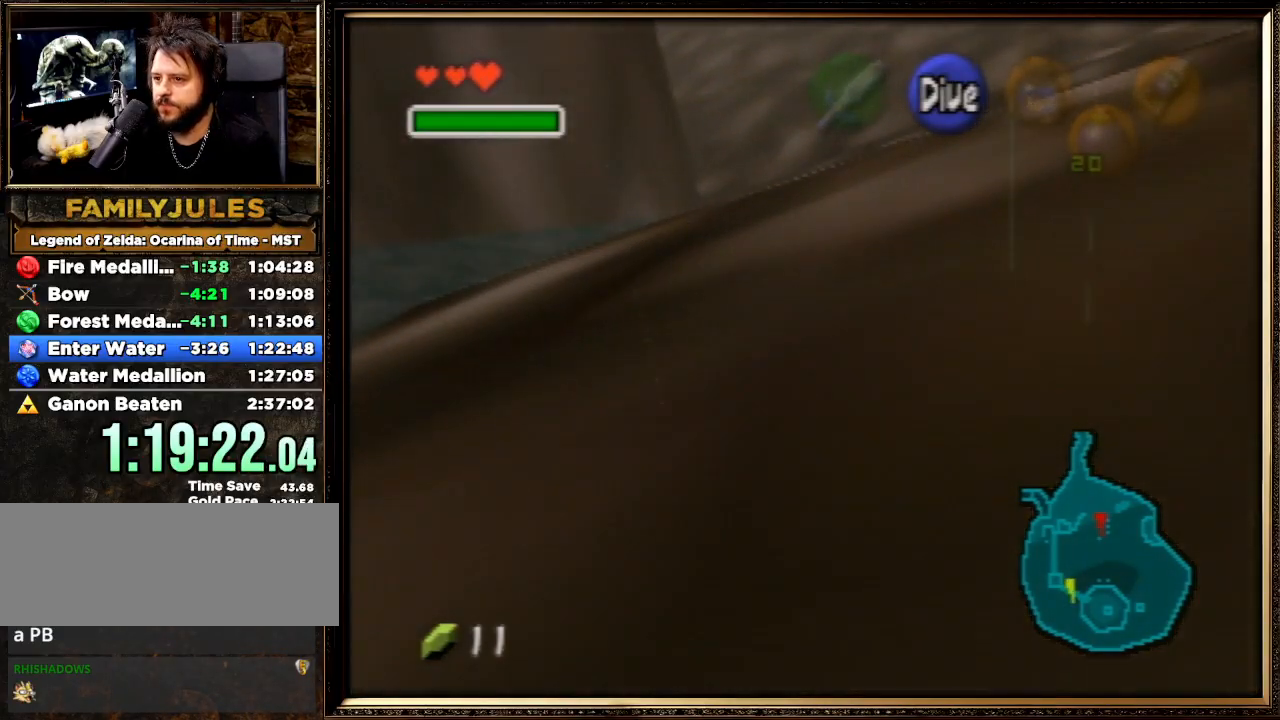
Gameplay with a controller (Nintendo layout); each line is a JSON object with the inputs held at the frame after it. "events" lists button and stick changes between this image and that frame as [ms after this image, input, new state], when the widget could be followed in between. Not read: L1 L3 R3.
{"buttons": [], "left_stick": "up", "events": [[33, "B", "down"], [100, "B", "up"], [200, "B", "down"], [300, "B", "up"], [367, "B", "down"], [433, "B", "up"]]}
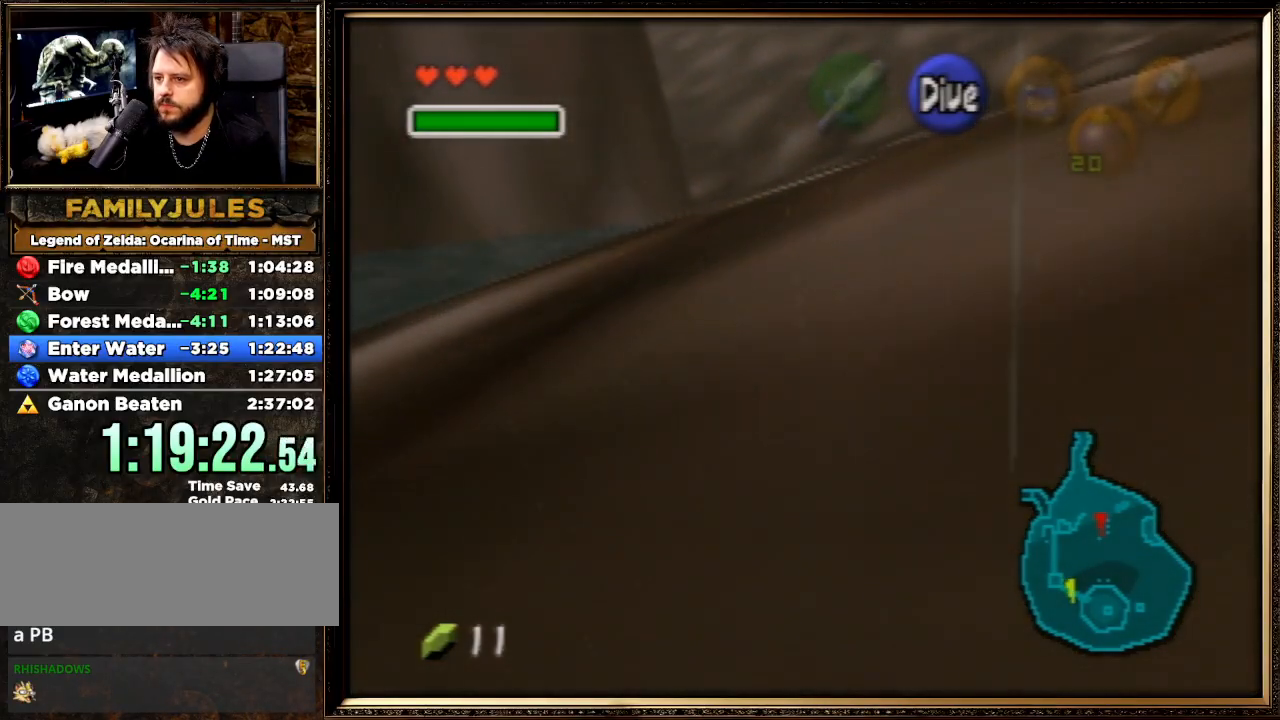
{"buttons": ["B"], "left_stick": "up", "events": [[133, "B", "down"], [233, "B", "up"], [333, "B", "down"], [400, "B", "up"], [467, "B", "down"]]}
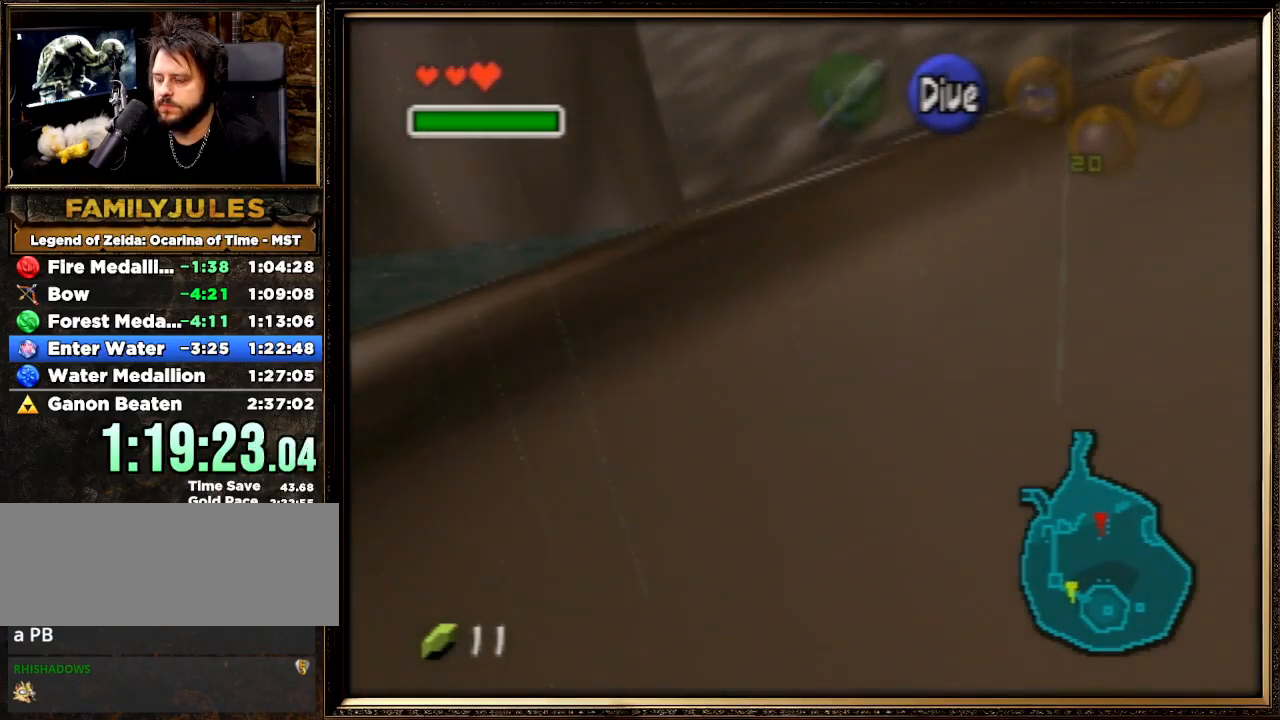
{"buttons": ["B"], "left_stick": "up", "events": [[33, "B", "up"], [133, "B", "down"], [200, "B", "up"], [300, "B", "down"], [367, "B", "up"], [433, "B", "down"]]}
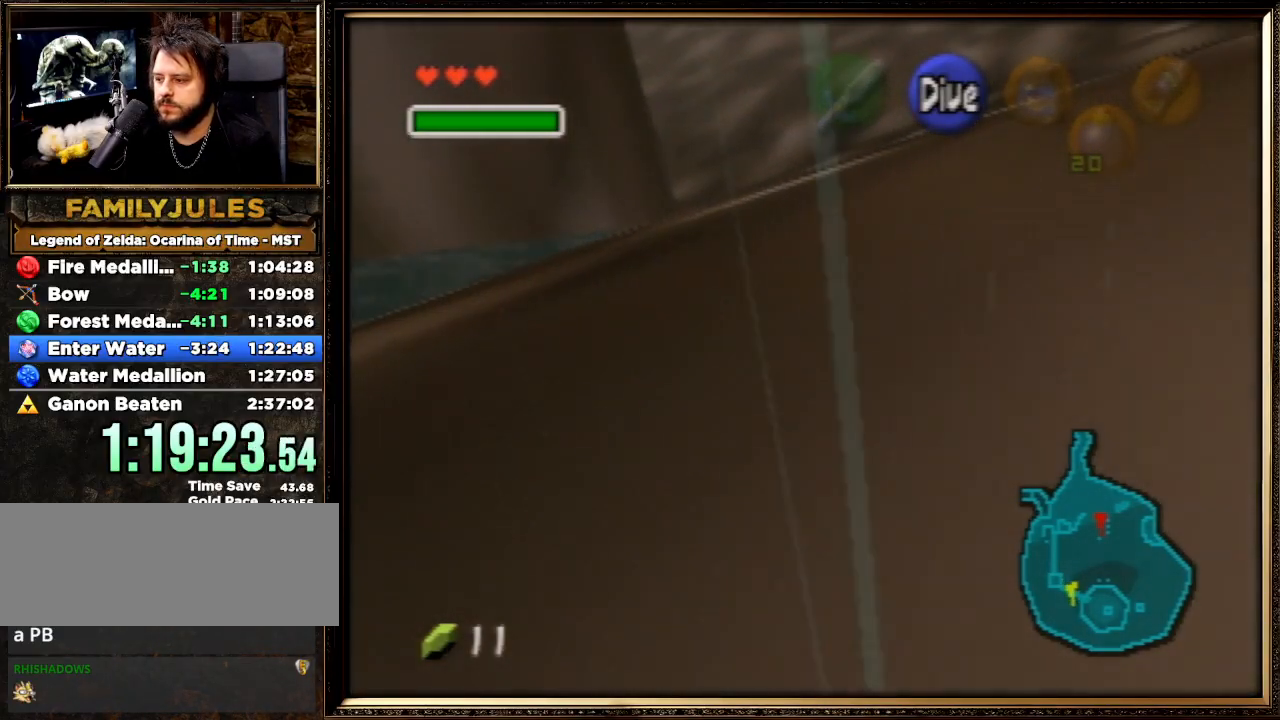
{"buttons": ["B"], "left_stick": "up", "events": [[33, "B", "up"], [133, "B", "down"], [233, "B", "up"], [300, "B", "down"], [367, "B", "up"], [467, "B", "down"]]}
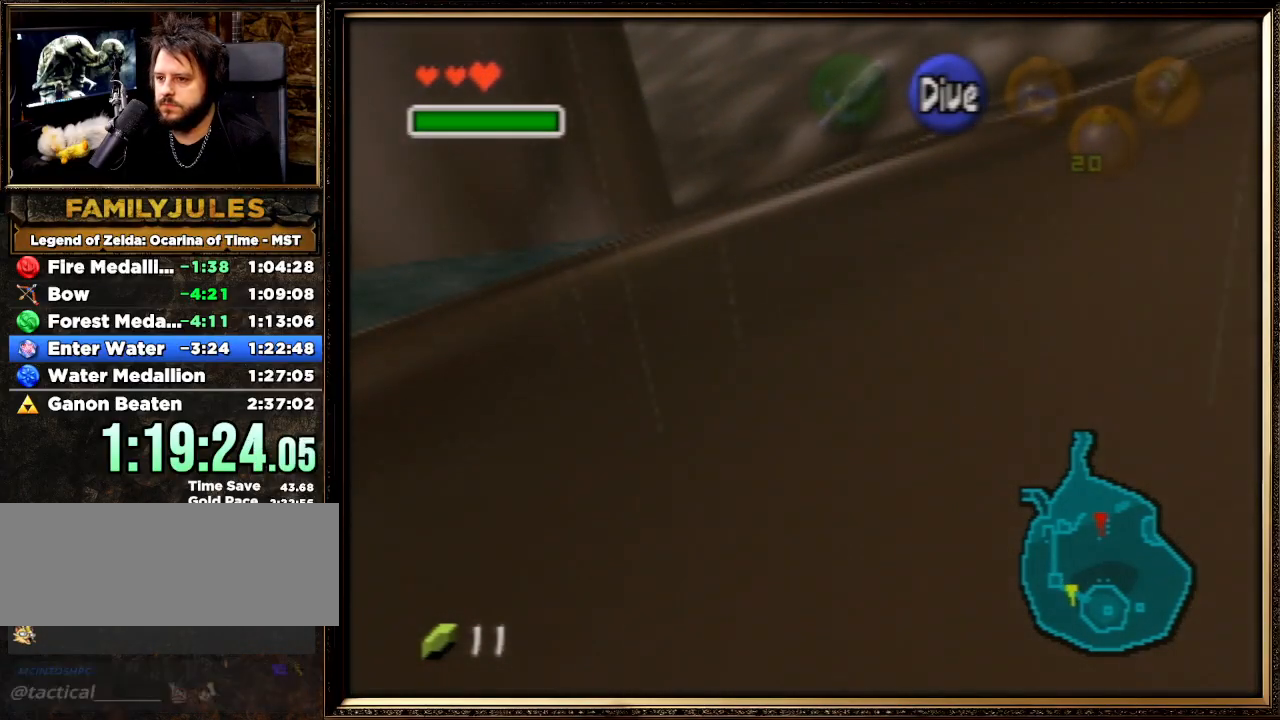
{"buttons": ["B"], "left_stick": "up", "events": [[67, "B", "up"], [133, "B", "down"], [267, "B", "up"], [367, "B", "down"], [433, "B", "up"], [500, "B", "down"]]}
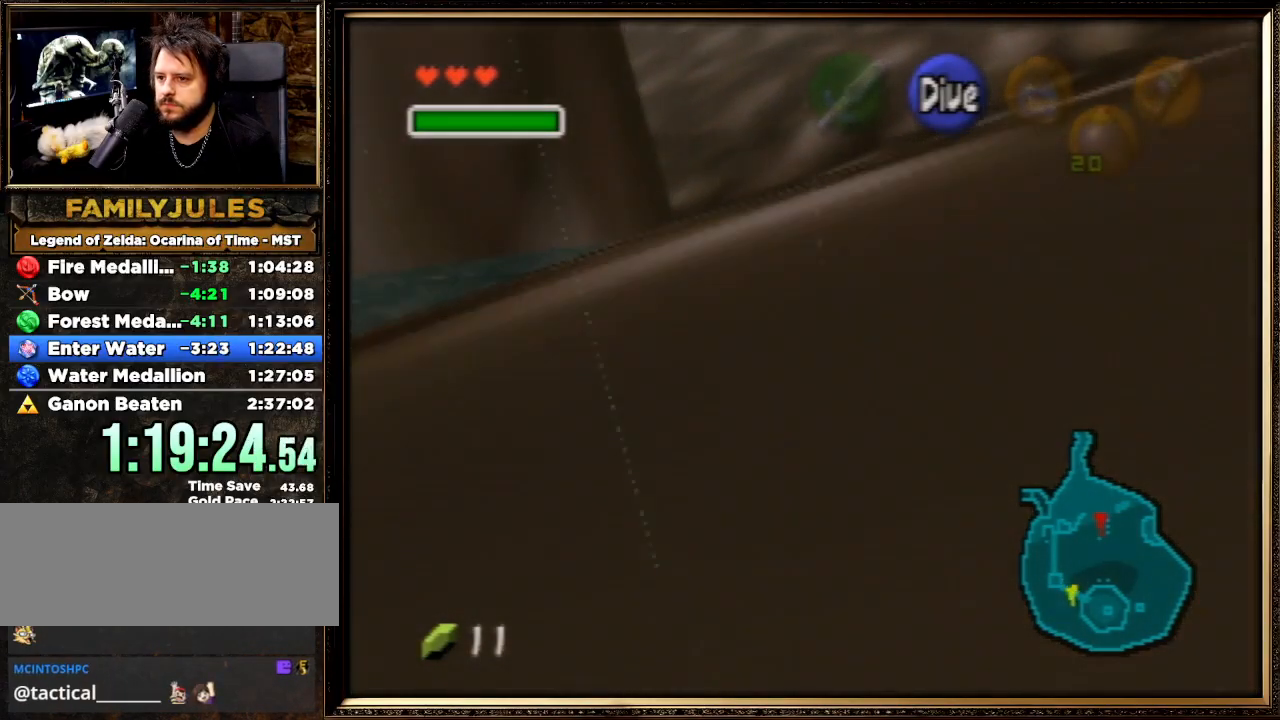
{"buttons": [], "left_stick": "up", "events": [[100, "B", "up"], [200, "B", "down"], [300, "B", "up"], [400, "B", "down"], [467, "B", "up"]]}
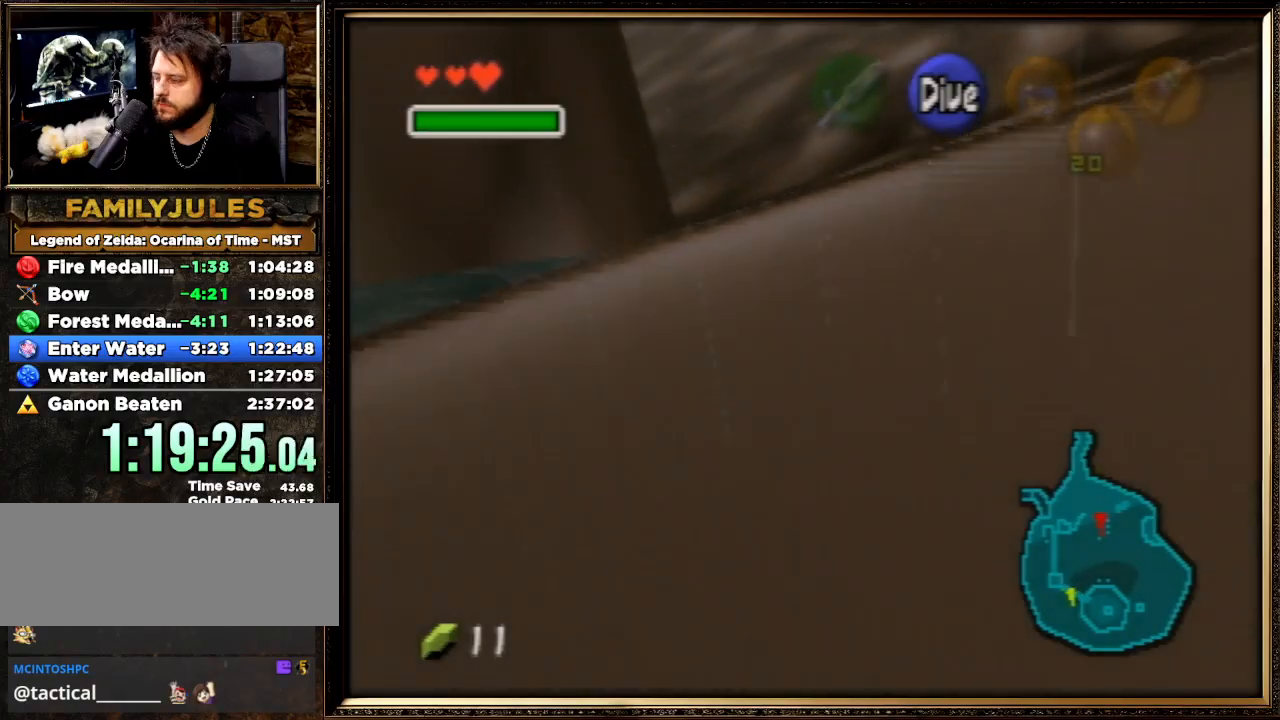
{"buttons": [], "left_stick": "up", "events": [[67, "B", "down"], [167, "B", "up"], [233, "B", "down"], [333, "B", "up"], [433, "B", "down"], [467, "B", "up"]]}
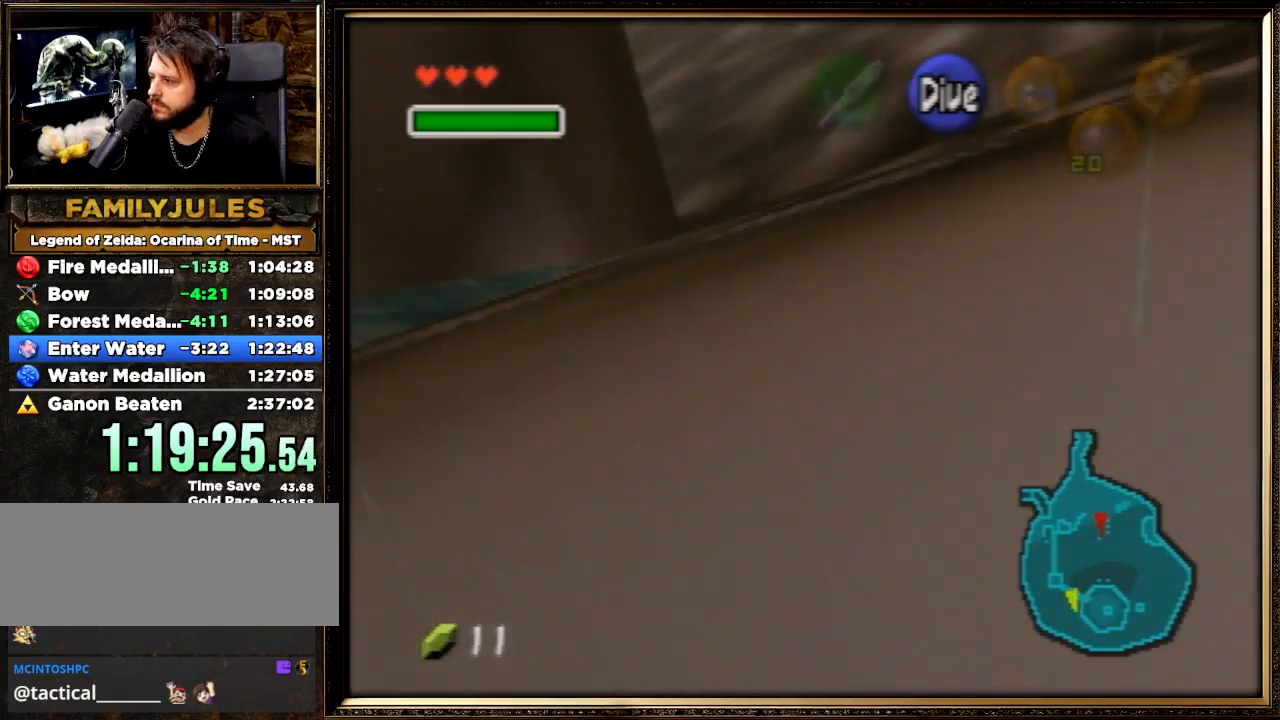
{"buttons": ["B"], "left_stick": "up", "events": [[67, "B", "down"], [200, "B", "up"], [300, "B", "down"], [400, "B", "up"], [467, "B", "down"]]}
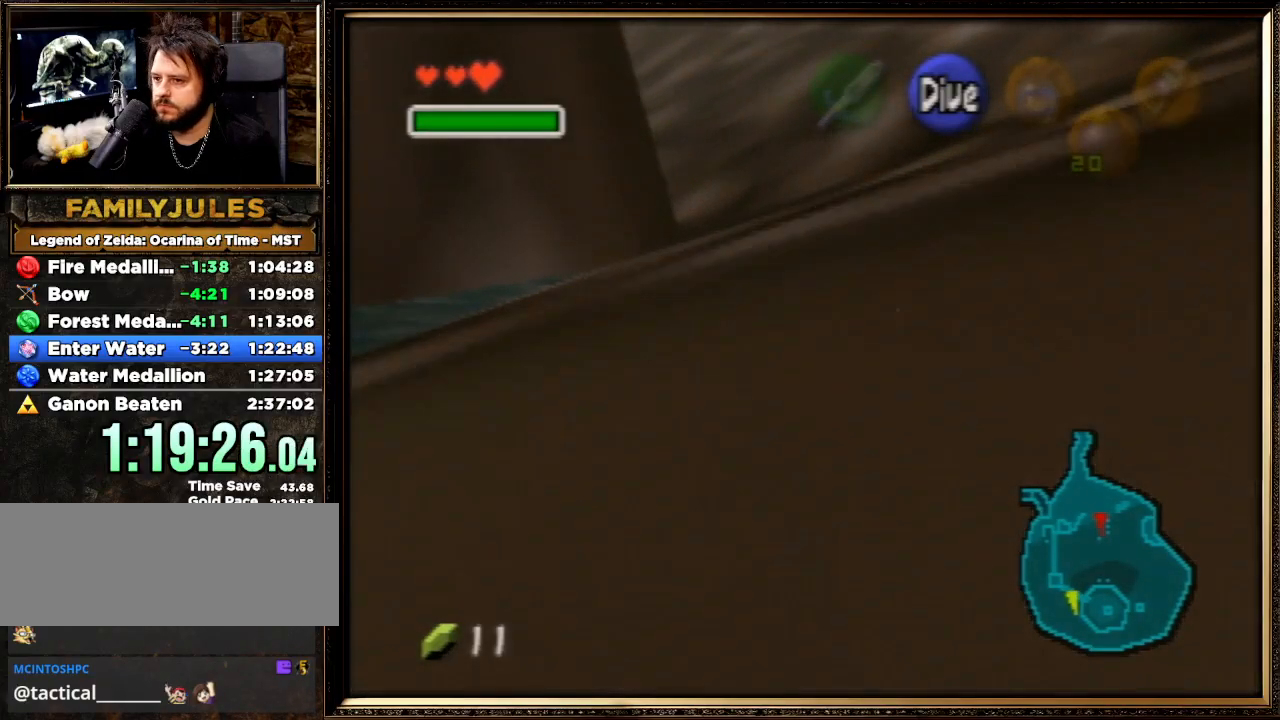
{"buttons": [], "left_stick": "up", "events": [[67, "B", "up"], [167, "B", "down"], [300, "B", "up"], [333, "B", "down"], [433, "B", "up"]]}
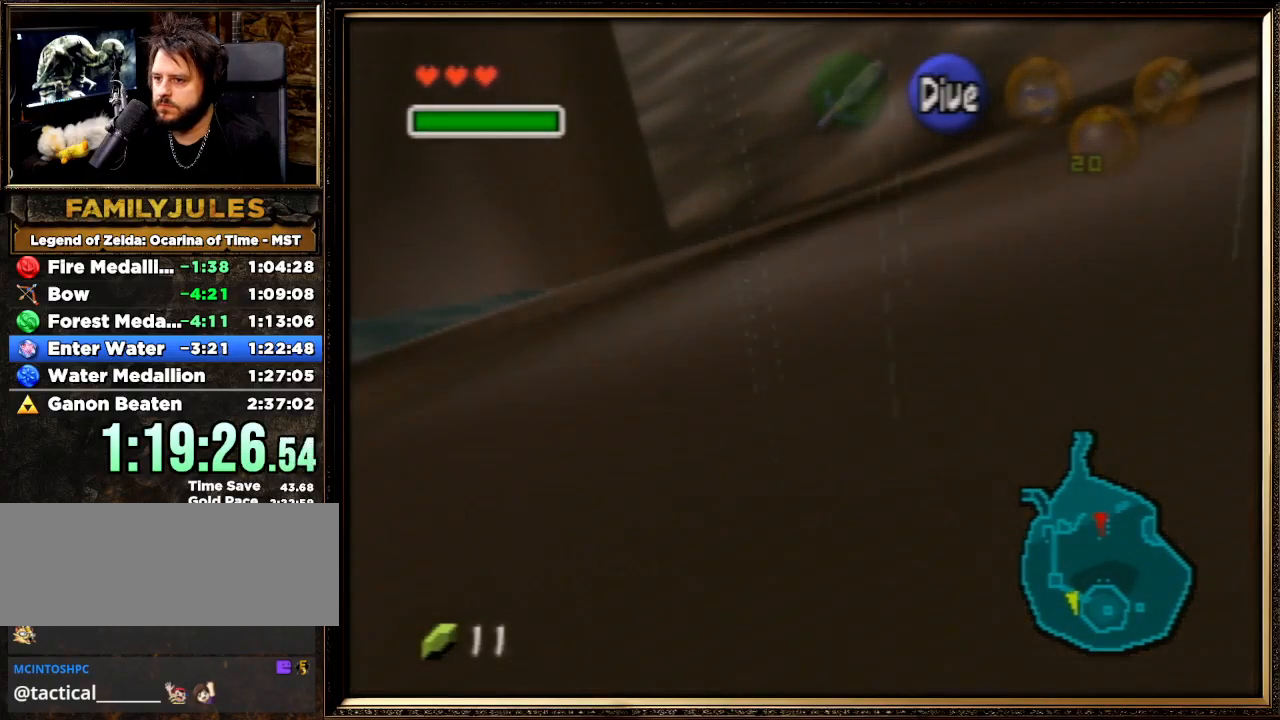
{"buttons": ["B"], "left_stick": "up", "events": [[33, "B", "down"], [133, "B", "up"], [233, "B", "down"], [367, "B", "up"], [433, "B", "down"]]}
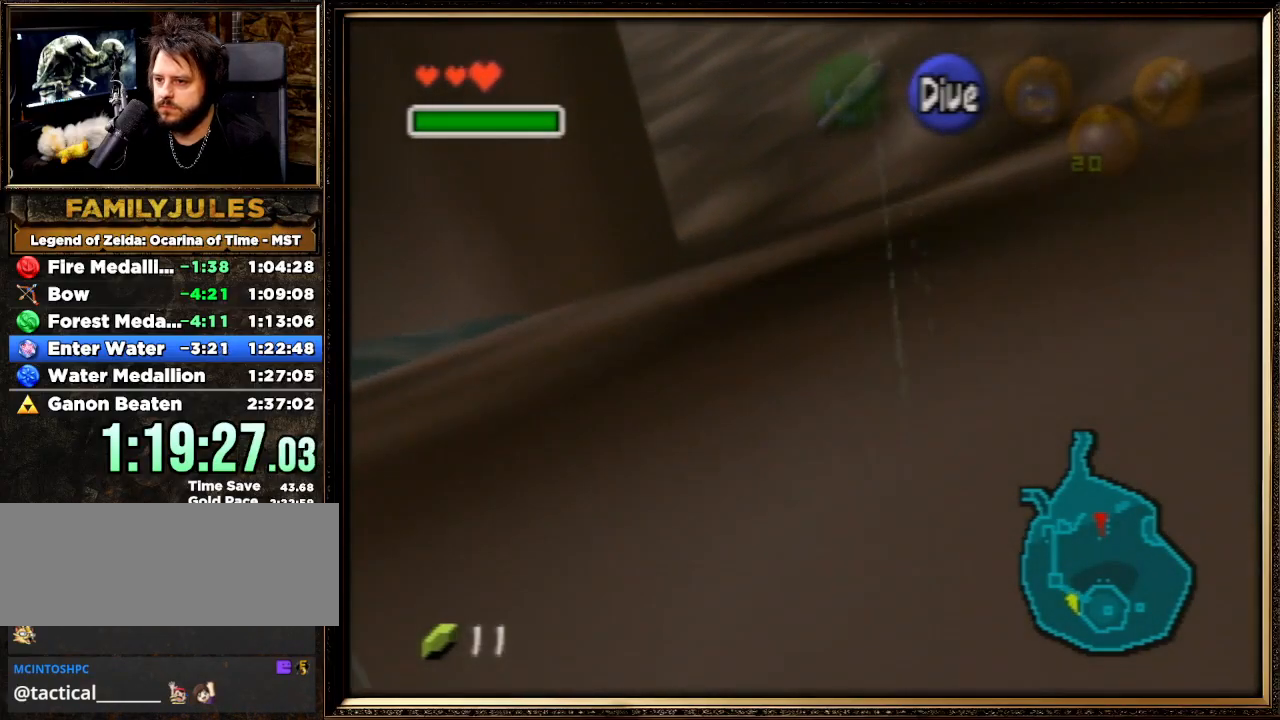
{"buttons": ["B"], "left_stick": "up", "events": [[33, "B", "up"], [100, "B", "down"], [233, "B", "up"], [333, "B", "down"], [400, "B", "up"], [500, "B", "down"]]}
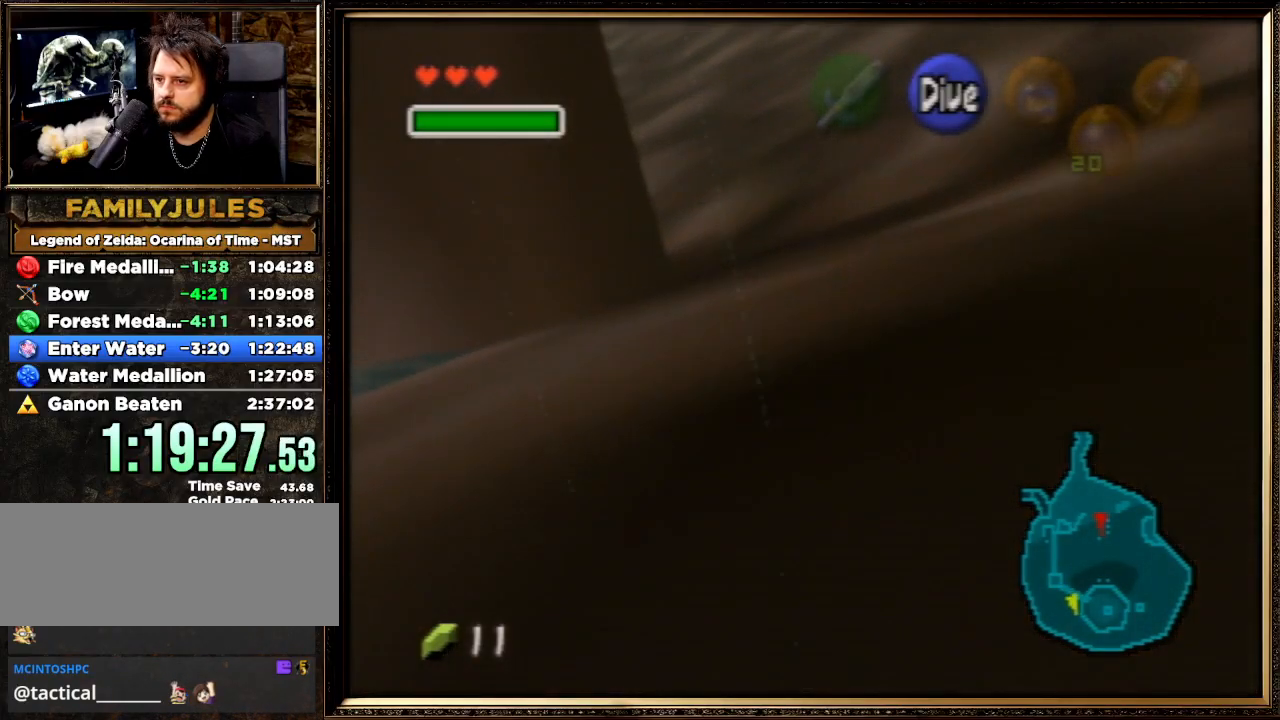
{"buttons": [], "left_stick": "up", "events": [[100, "B", "up"], [200, "B", "down"], [300, "B", "up"], [400, "B", "down"], [467, "B", "up"]]}
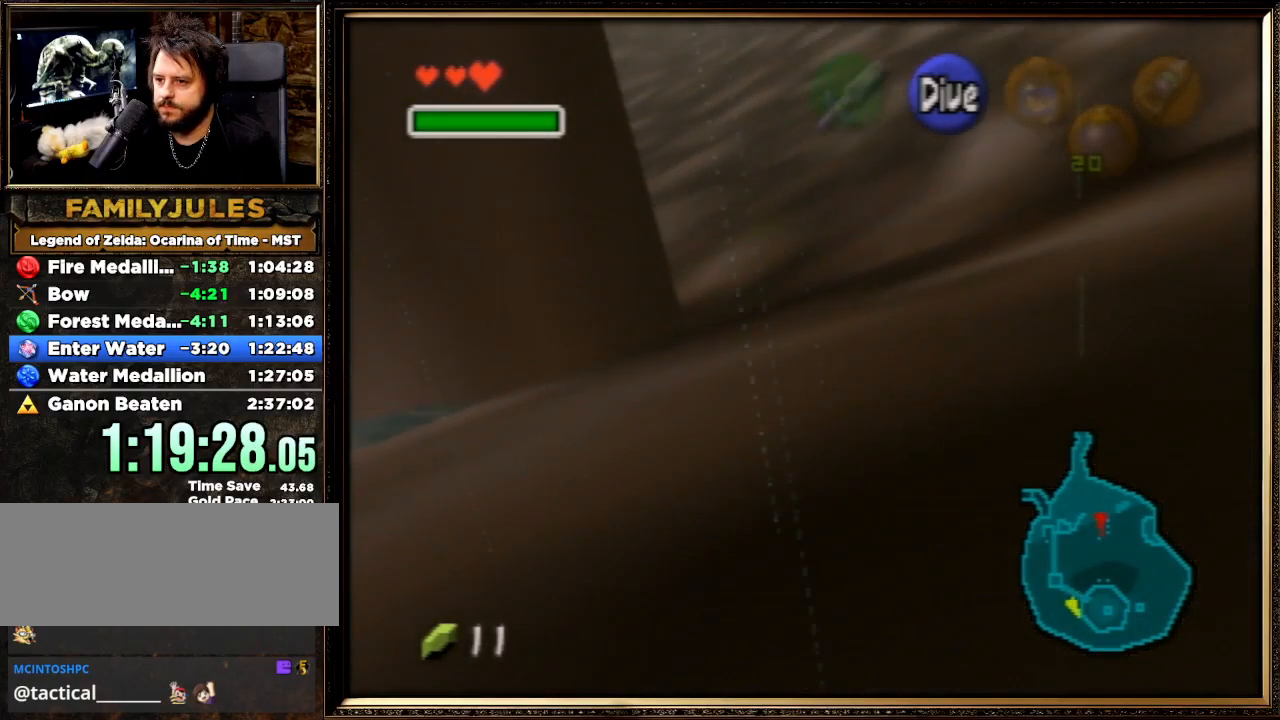
{"buttons": ["B"], "left_stick": "up-left", "events": [[33, "left_stick", "up-left"], [67, "B", "down"], [200, "B", "up"], [267, "B", "down"], [400, "B", "up"], [467, "B", "down"]]}
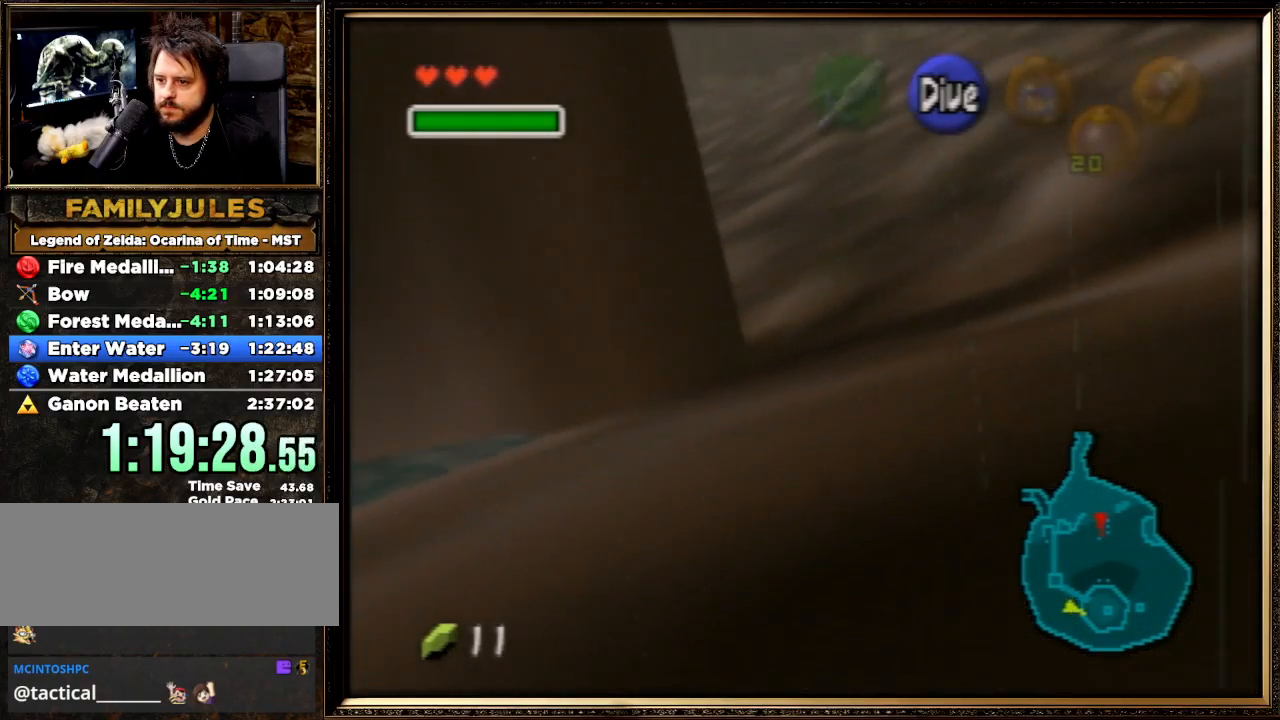
{"buttons": [], "left_stick": "up-left", "events": [[100, "B", "up"], [167, "B", "down"], [267, "B", "up"], [367, "B", "down"], [467, "B", "up"]]}
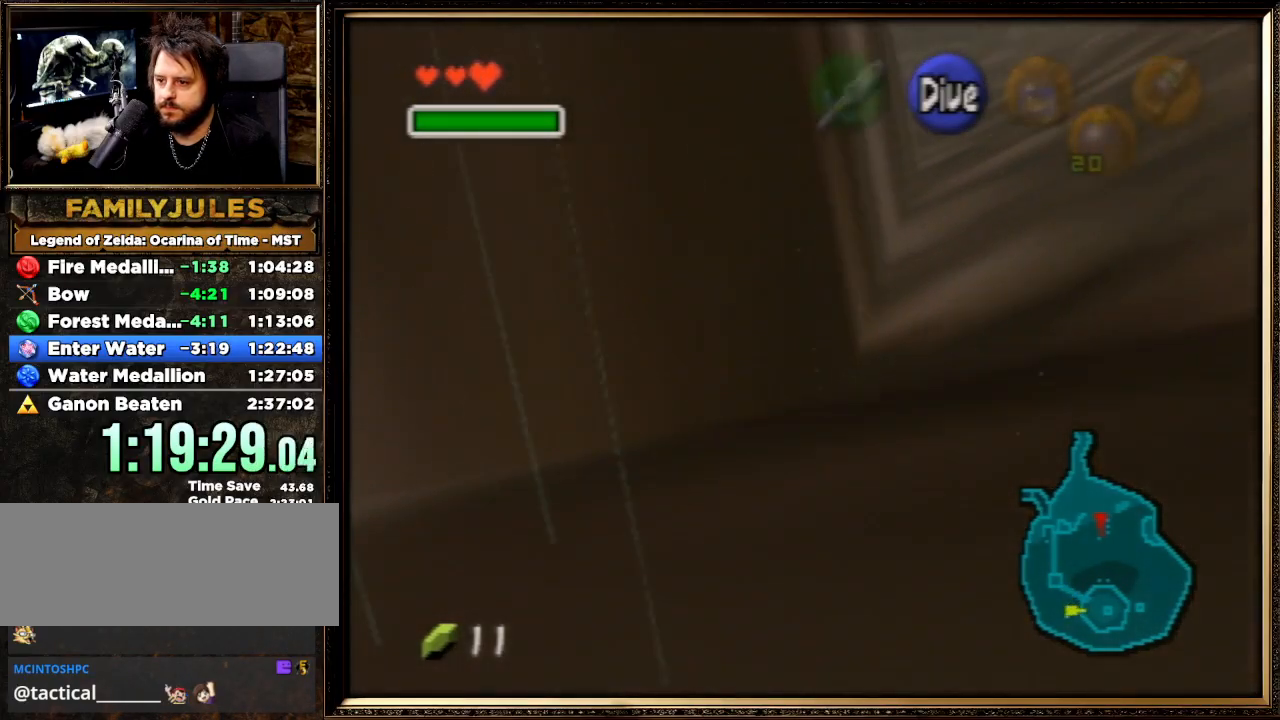
{"buttons": ["B"], "left_stick": "up-left", "events": [[33, "B", "down"], [167, "B", "up"], [233, "B", "down"], [367, "B", "up"], [433, "B", "down"]]}
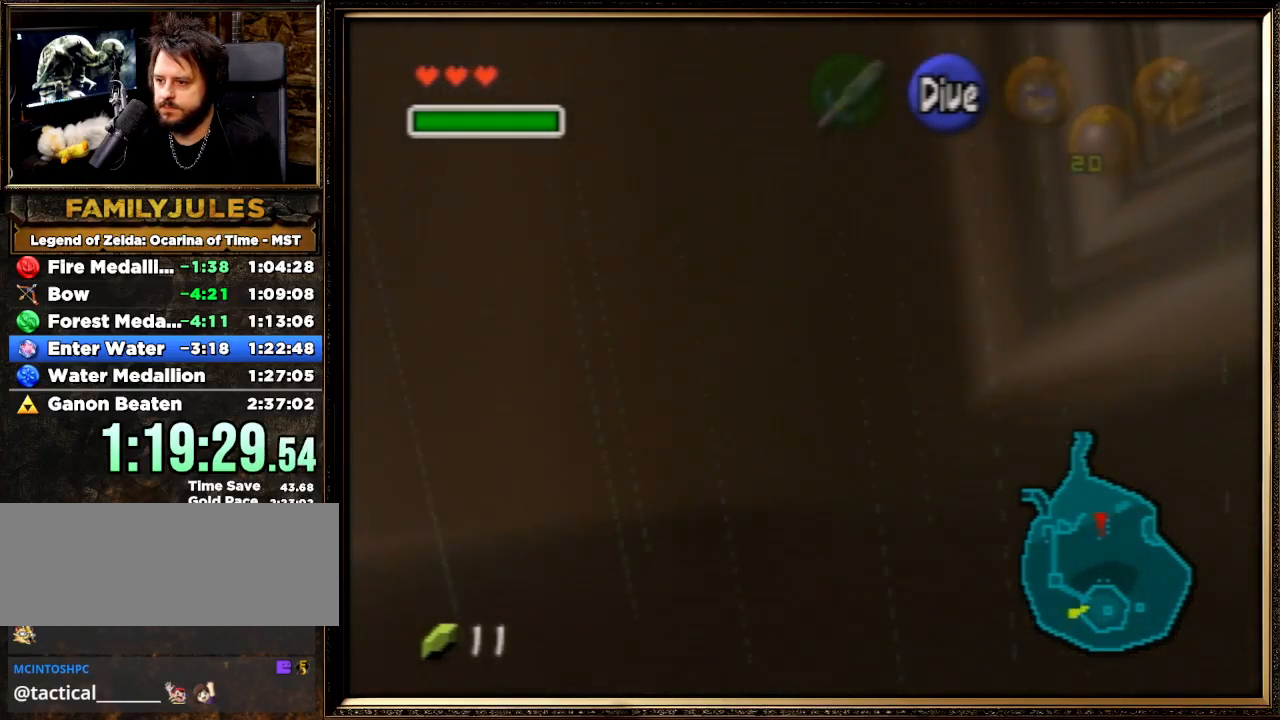
{"buttons": ["B"], "left_stick": "up-left", "events": [[33, "B", "up"], [100, "B", "down"], [200, "B", "up"], [300, "B", "down"], [367, "B", "up"], [467, "B", "down"]]}
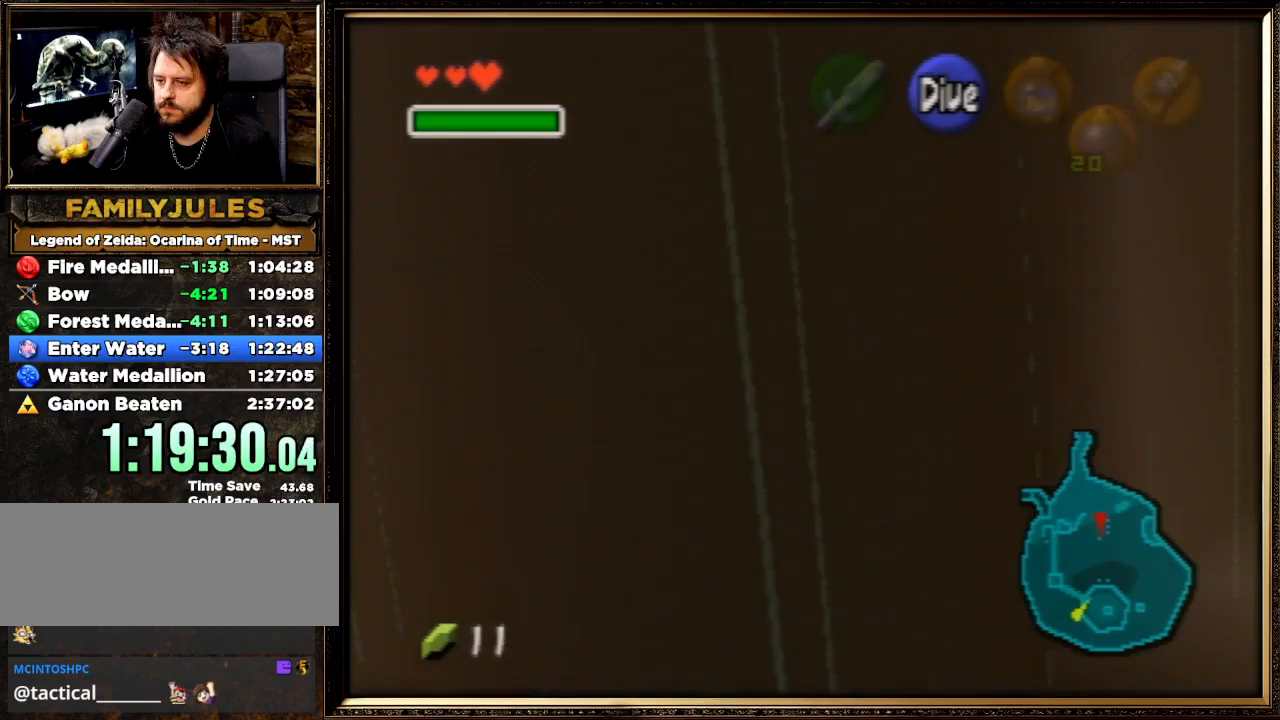
{"buttons": ["B"], "left_stick": "up-left", "events": [[33, "B", "up"], [133, "B", "down"], [233, "B", "up"], [300, "B", "down"], [367, "B", "up"], [433, "B", "down"]]}
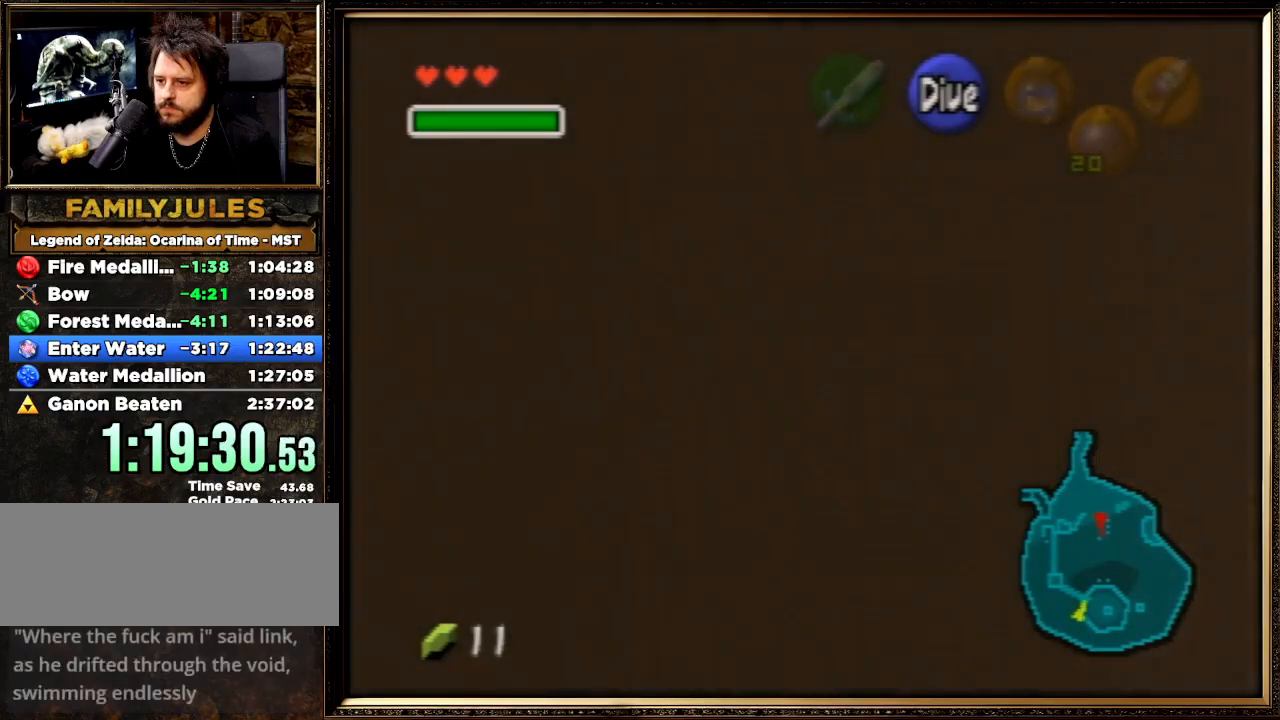
{"buttons": ["B"], "left_stick": "up", "events": [[67, "B", "up"], [133, "B", "down"], [133, "left_stick", "up"], [200, "B", "up"], [267, "B", "down"], [400, "B", "up"], [467, "B", "down"]]}
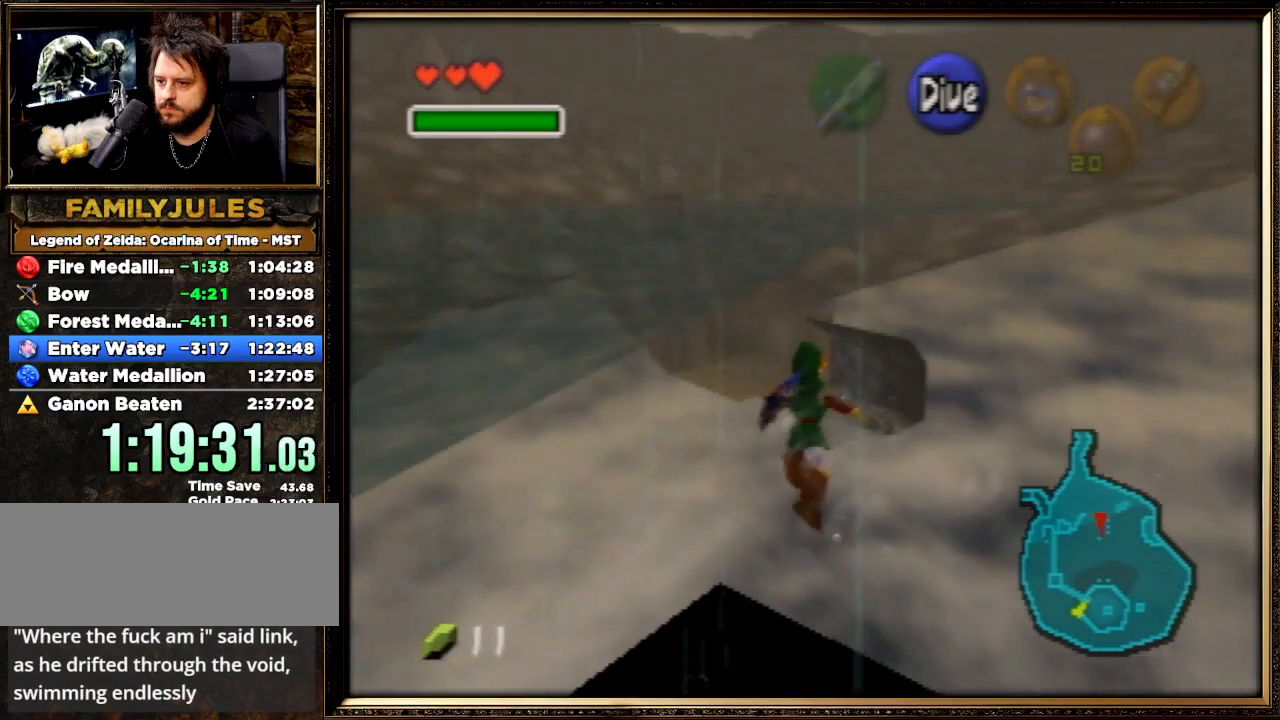
{"buttons": ["B"], "left_stick": "up", "events": [[33, "B", "up"], [100, "B", "down"], [200, "B", "up"], [267, "B", "down"], [367, "B", "up"], [433, "B", "down"]]}
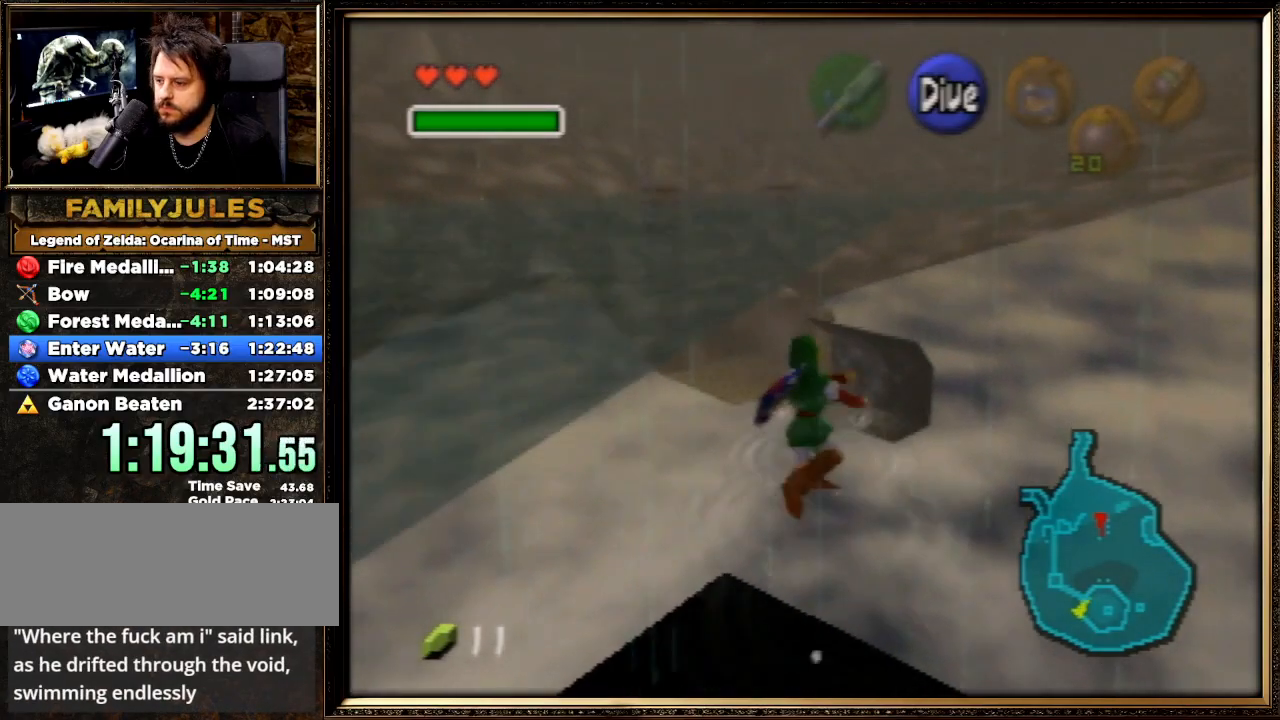
{"buttons": [], "left_stick": "up", "events": [[33, "B", "up"], [67, "B", "down"], [167, "B", "up"], [233, "B", "down"], [333, "B", "up"], [400, "B", "down"], [467, "B", "up"]]}
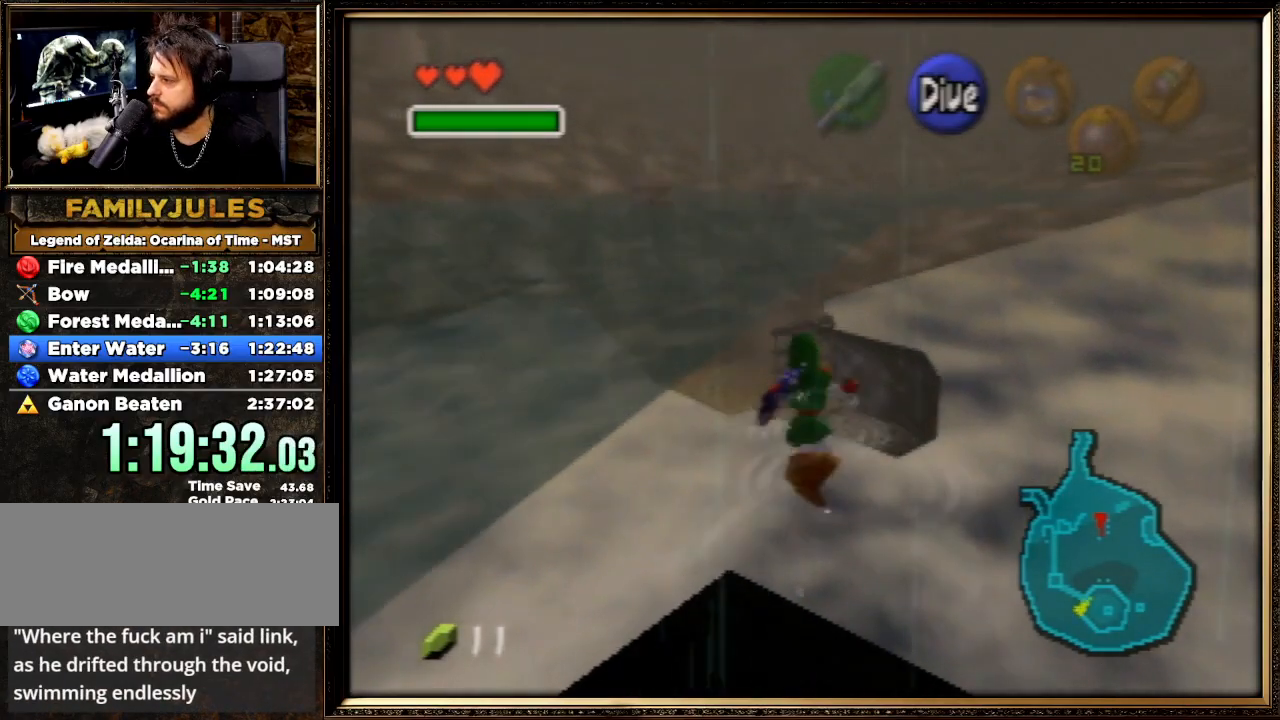
{"buttons": [], "left_stick": "up", "events": [[33, "B", "down"], [133, "B", "up"], [200, "B", "down"], [333, "B", "up"], [400, "B", "down"], [500, "B", "up"]]}
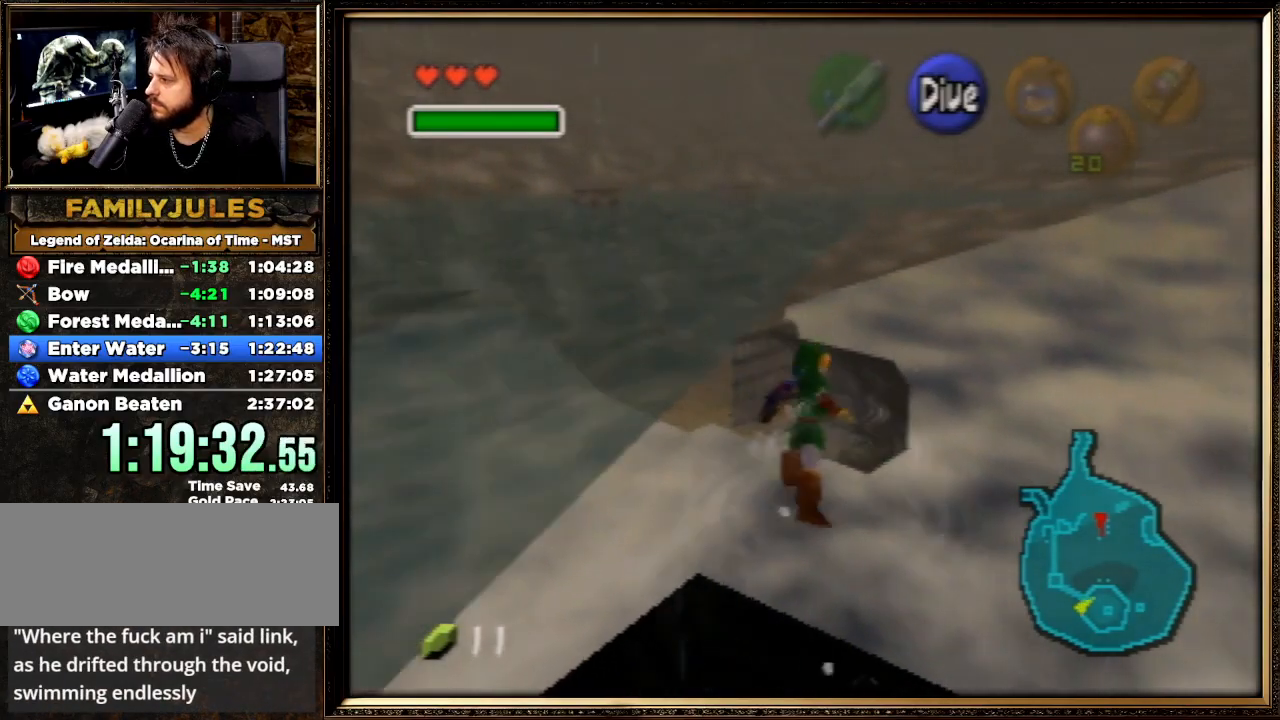
{"buttons": [], "left_stick": "up", "events": [[67, "B", "down"], [167, "B", "up"], [267, "B", "down"], [367, "B", "up"], [400, "B", "down"], [500, "B", "up"]]}
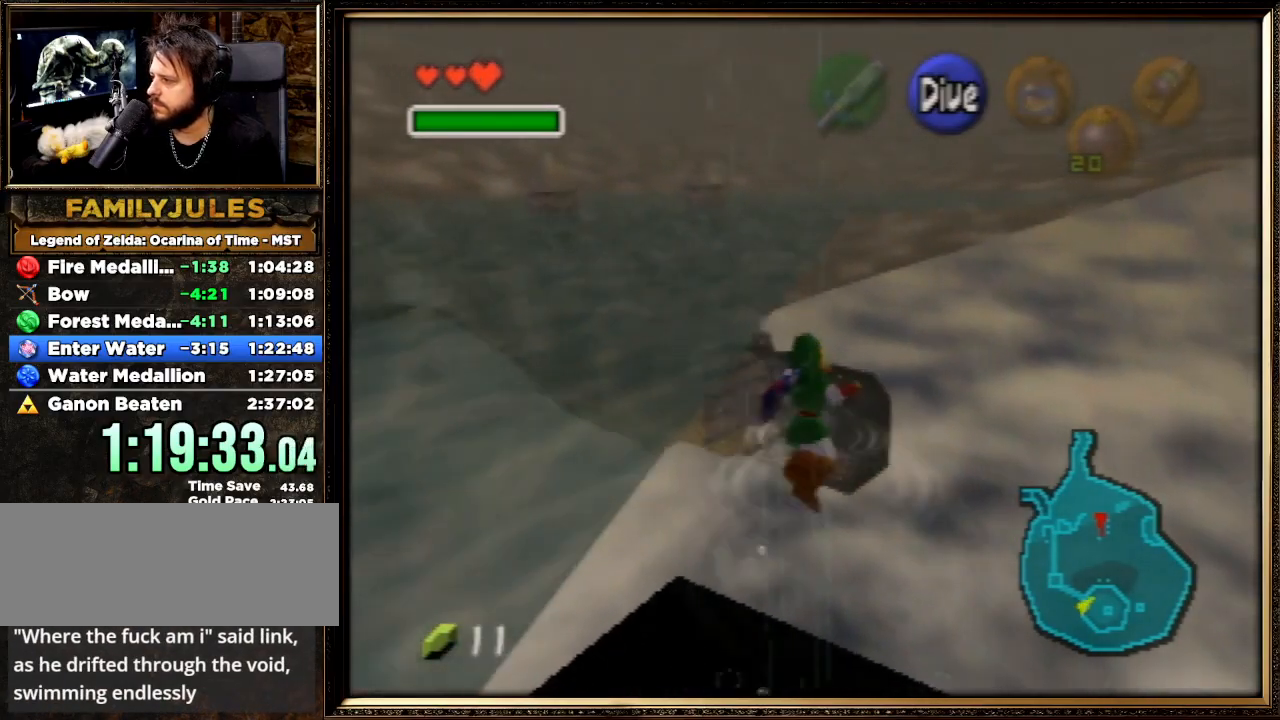
{"buttons": ["B"], "left_stick": "up", "events": [[100, "B", "down"], [167, "B", "up"], [267, "B", "down"], [367, "B", "up"], [433, "B", "down"]]}
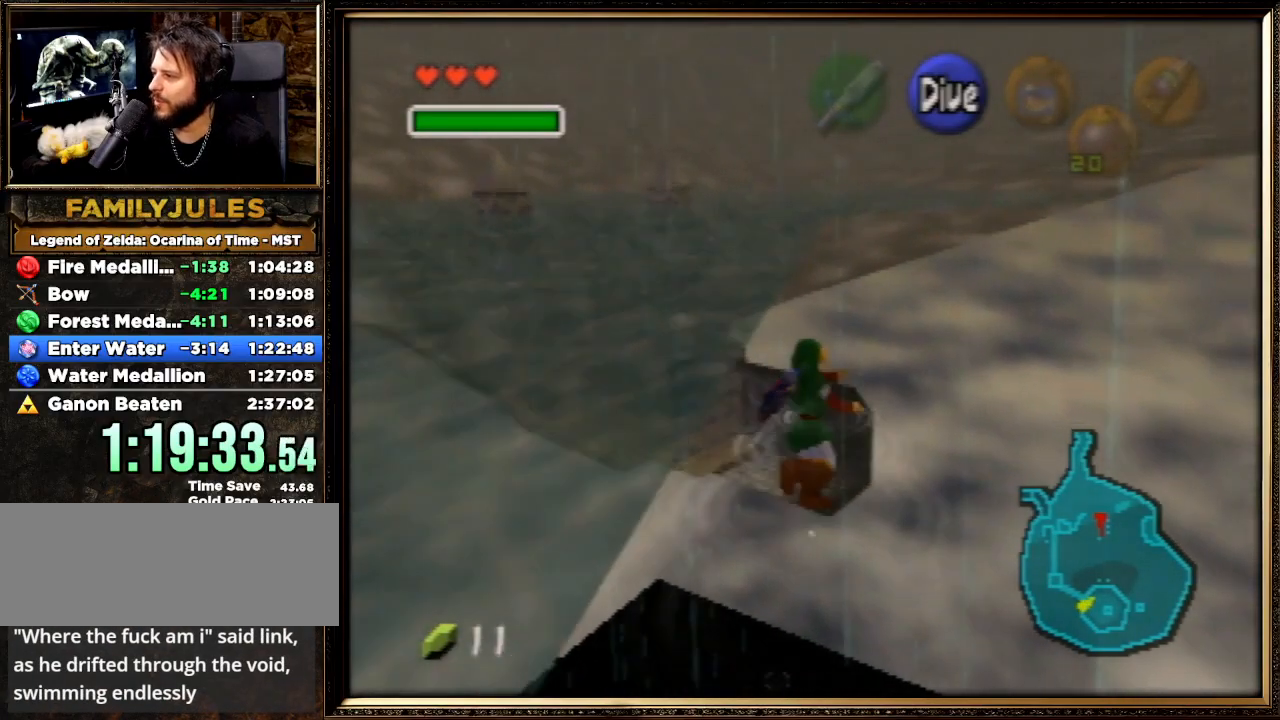
{"buttons": ["B"], "left_stick": "up", "events": [[33, "B", "up"], [133, "B", "down"], [233, "B", "up"], [333, "B", "down"], [400, "B", "up"], [500, "B", "down"]]}
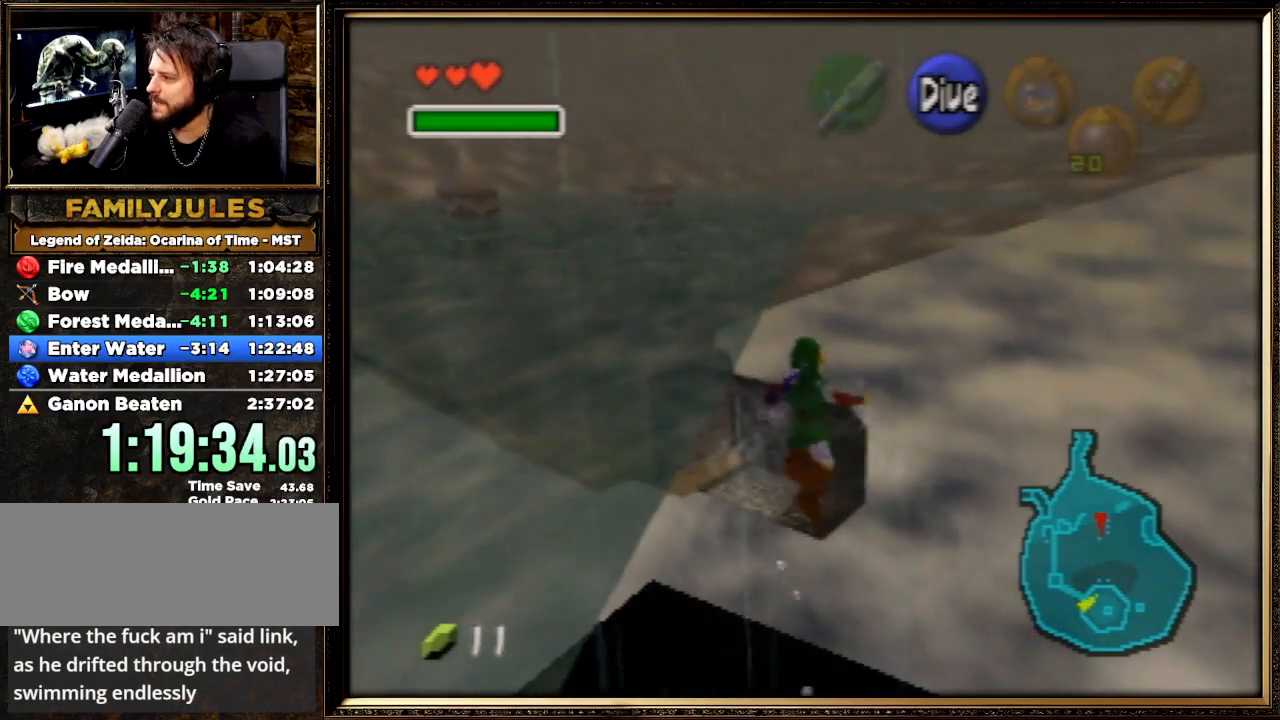
{"buttons": [], "left_stick": "up", "events": [[100, "B", "up"], [167, "B", "down"], [300, "B", "up"], [367, "B", "down"], [467, "B", "up"]]}
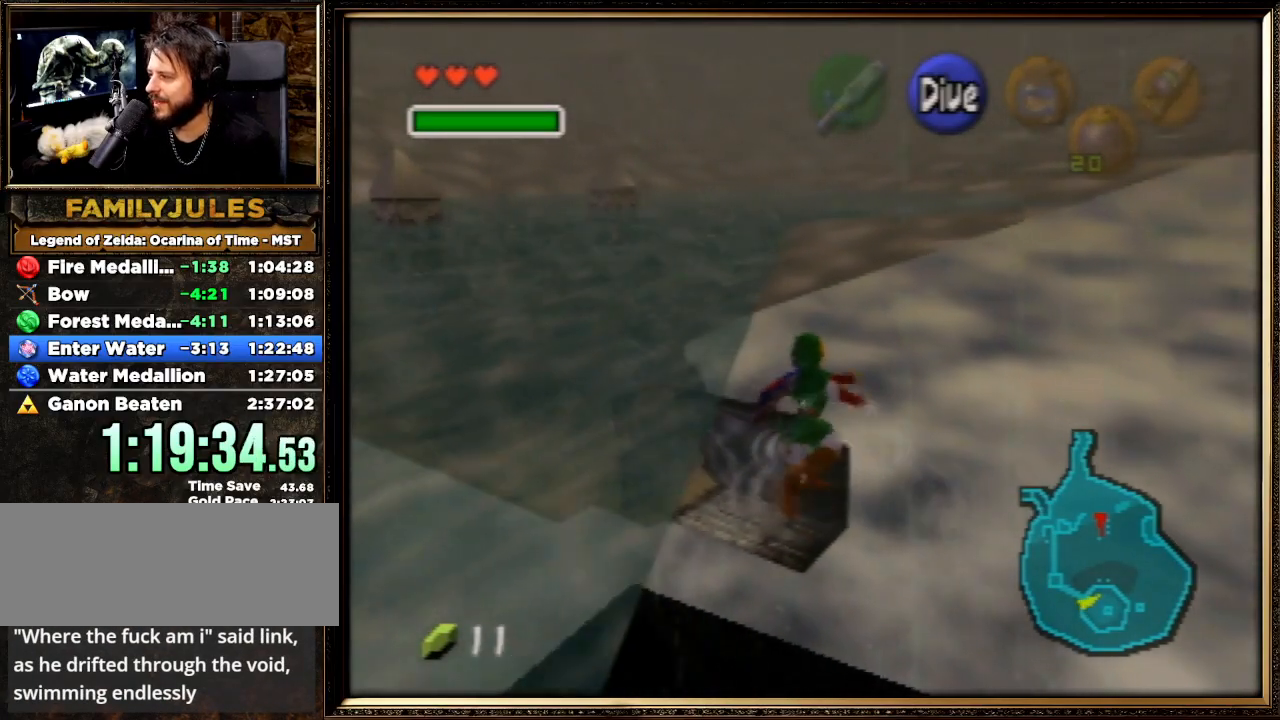
{"buttons": ["B"], "left_stick": "up", "events": [[33, "B", "down"], [167, "B", "up"], [267, "B", "down"], [367, "B", "up"], [433, "B", "down"]]}
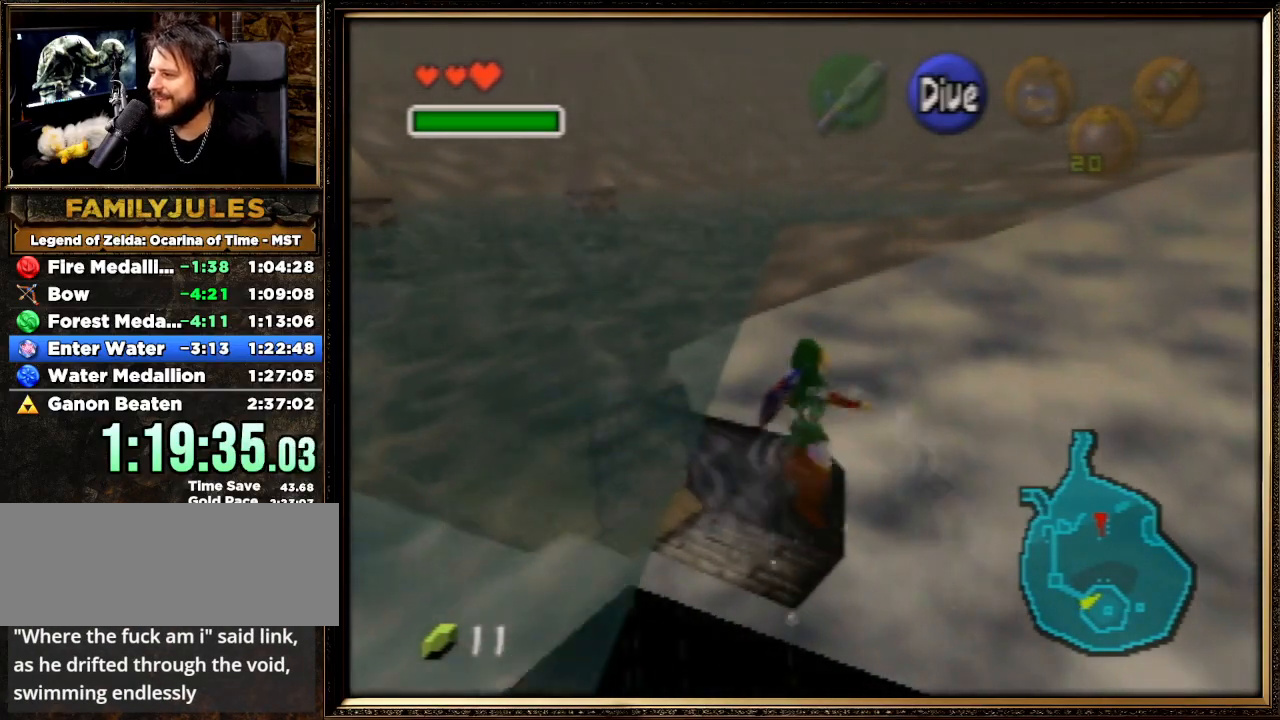
{"buttons": ["B"], "left_stick": "up", "events": [[33, "B", "up"], [133, "B", "down"], [267, "B", "up"], [300, "B", "down"], [433, "B", "up"], [500, "B", "down"]]}